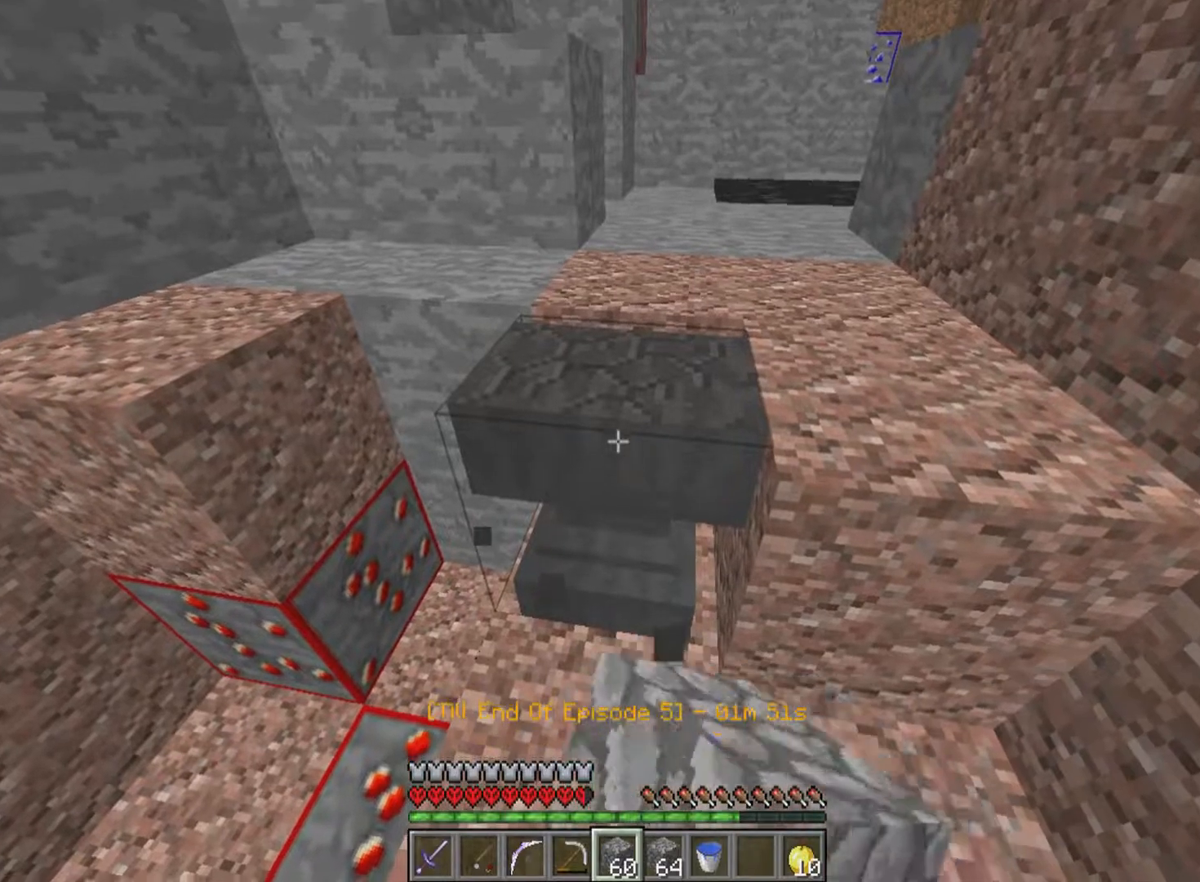
Gameplay with keyboard and mouse; each line is a JSON object with the keys and mouse buttons held at the frame after it. "events" lists presses ("down") and releases ("up") of "a", "d", "s", "w", "mouse_left" and "mouse_right" between this image and that frame as [ms after this image, input, new state], when the widget could be followed in between. "mouse_left", "mouse_right" = the "left", "right" buttons of the "mouse" list. No other keys are recorded. Fast repeated clicks can show as one long hold. Mouse movement is not recorded.
{"keys": [], "mouse": ["left"], "events": [[67, "w", "down"], [467, "w", "up"]]}
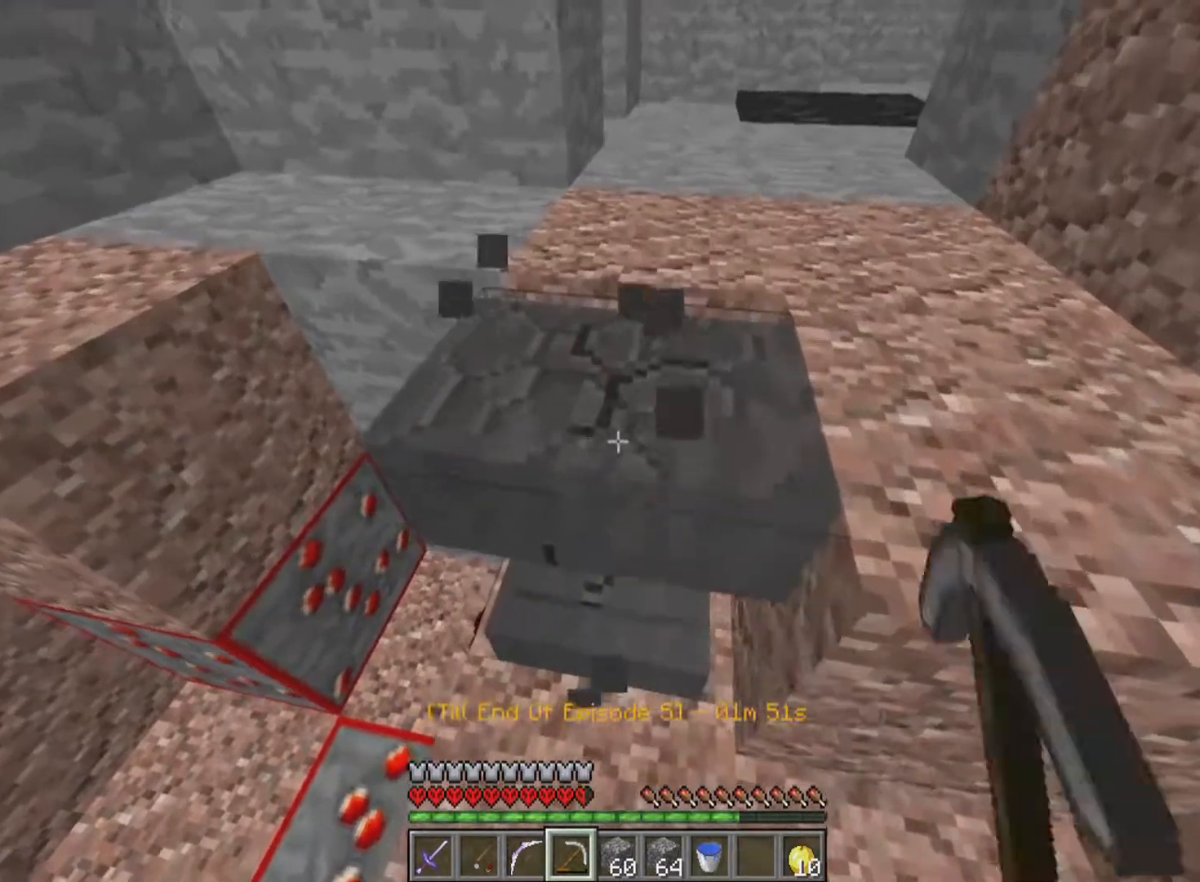
{"keys": [], "mouse": ["left"], "events": []}
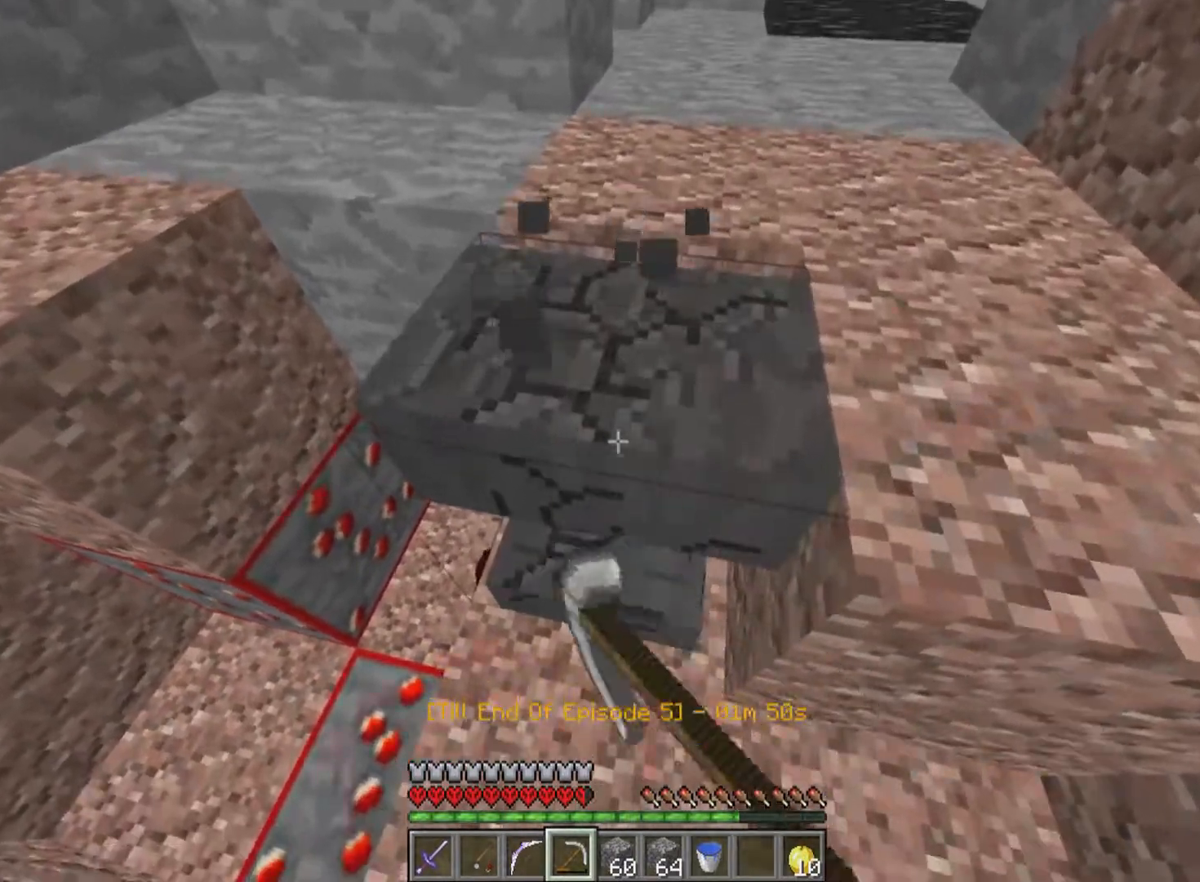
{"keys": ["w"], "mouse": ["left"], "events": [[167, "w", "down"]]}
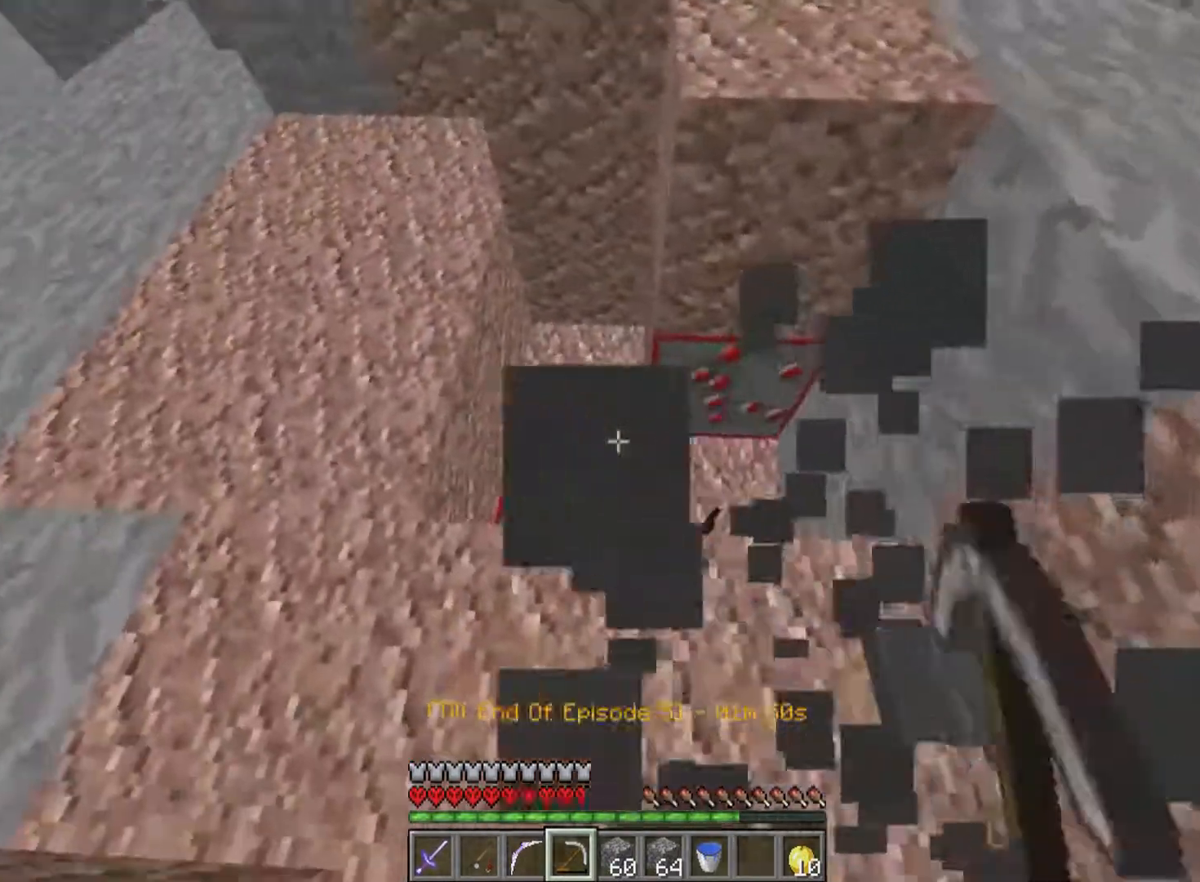
{"keys": ["a"], "mouse": ["left"], "events": [[167, "w", "up"], [317, "w", "down"], [467, "w", "up"], [500, "a", "down"]]}
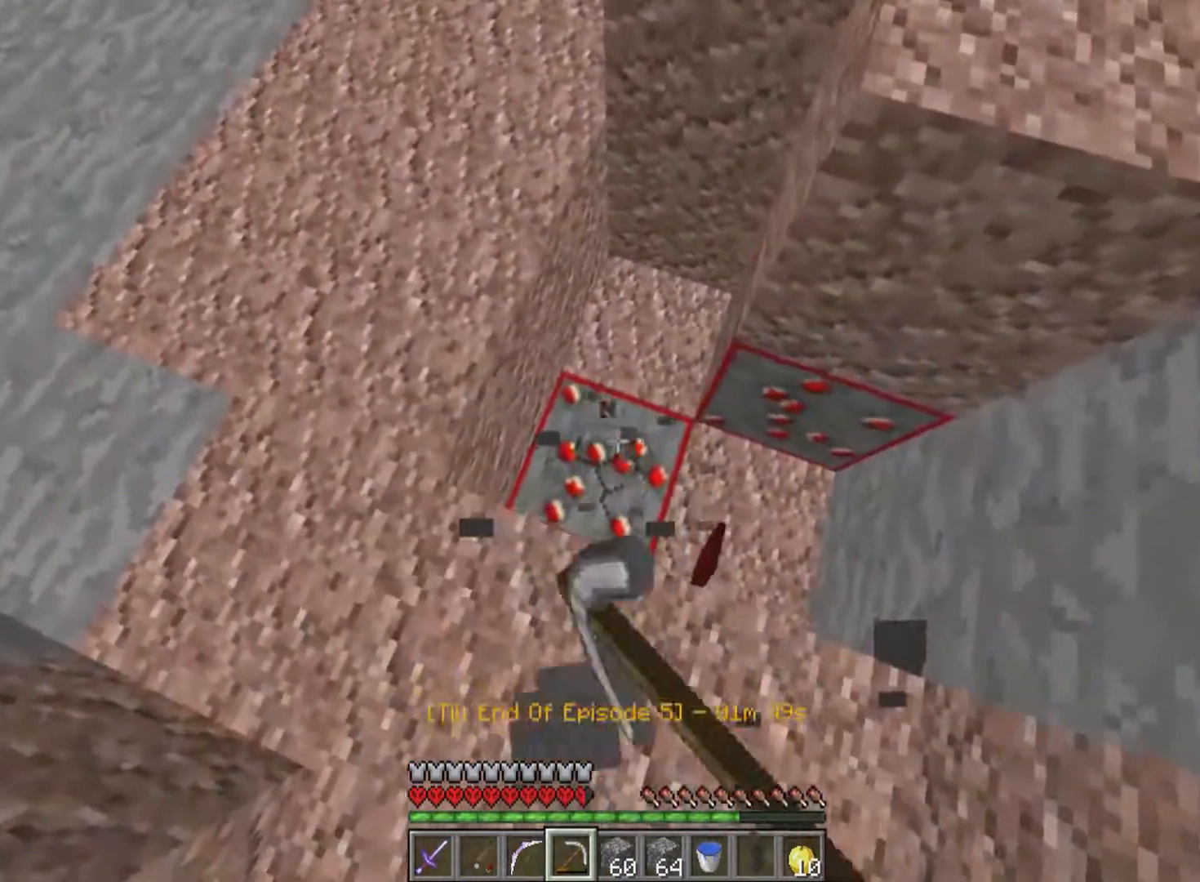
{"keys": ["a"], "mouse": ["left"], "events": [[117, "a", "up"], [267, "w", "down"], [467, "a", "down"], [467, "w", "up"]]}
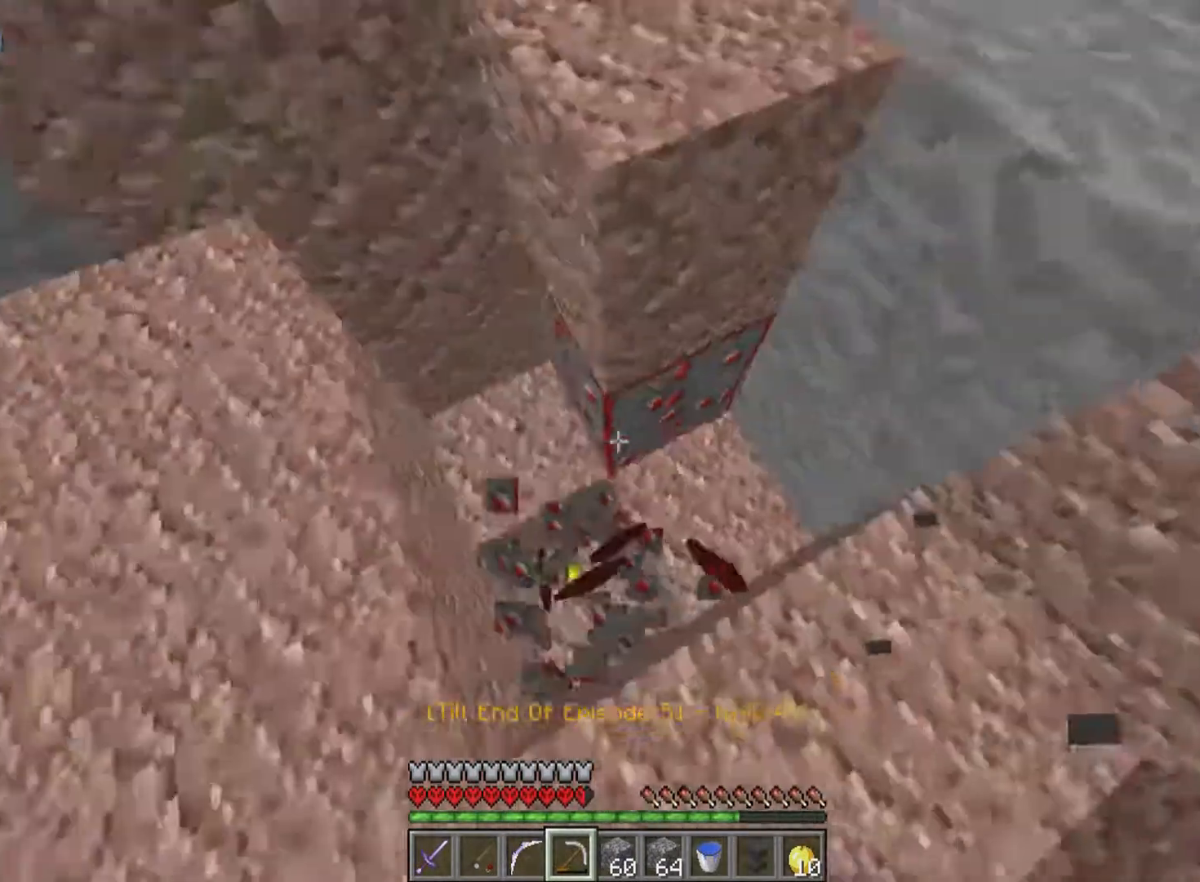
{"keys": [], "mouse": ["left"], "events": [[117, "a", "up"]]}
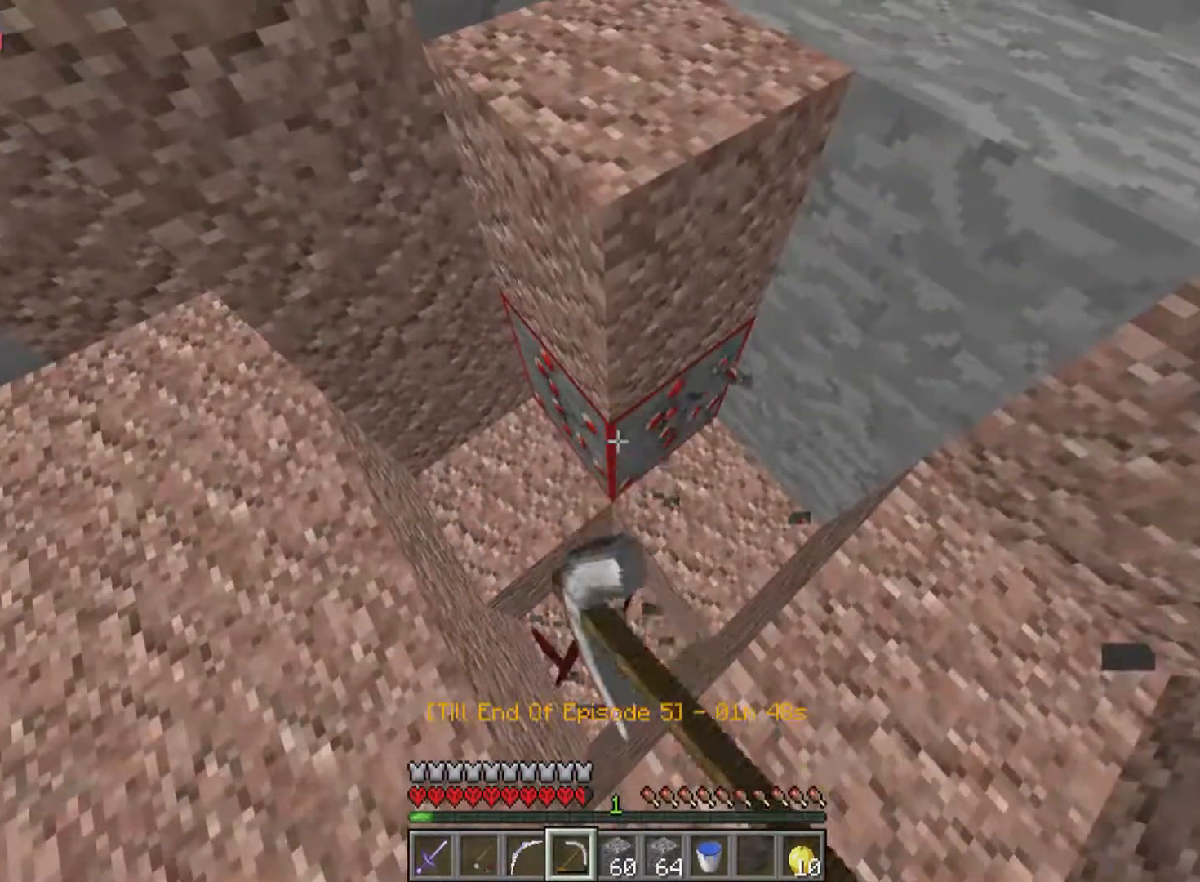
{"keys": ["d"], "mouse": ["left"], "events": [[467, "d", "down"]]}
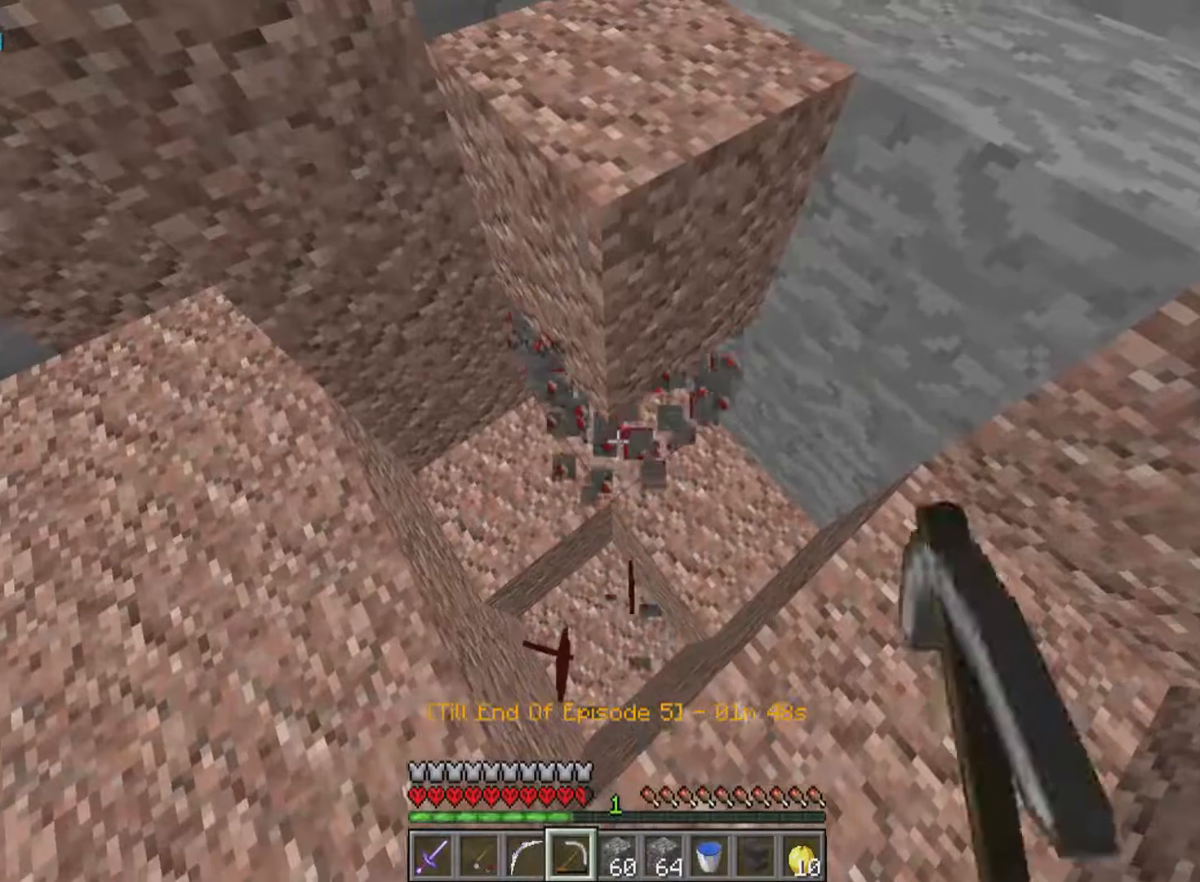
{"keys": ["w"], "mouse": [], "events": [[217, "d", "up"], [267, "mouse_left", "up"], [417, "w", "down"]]}
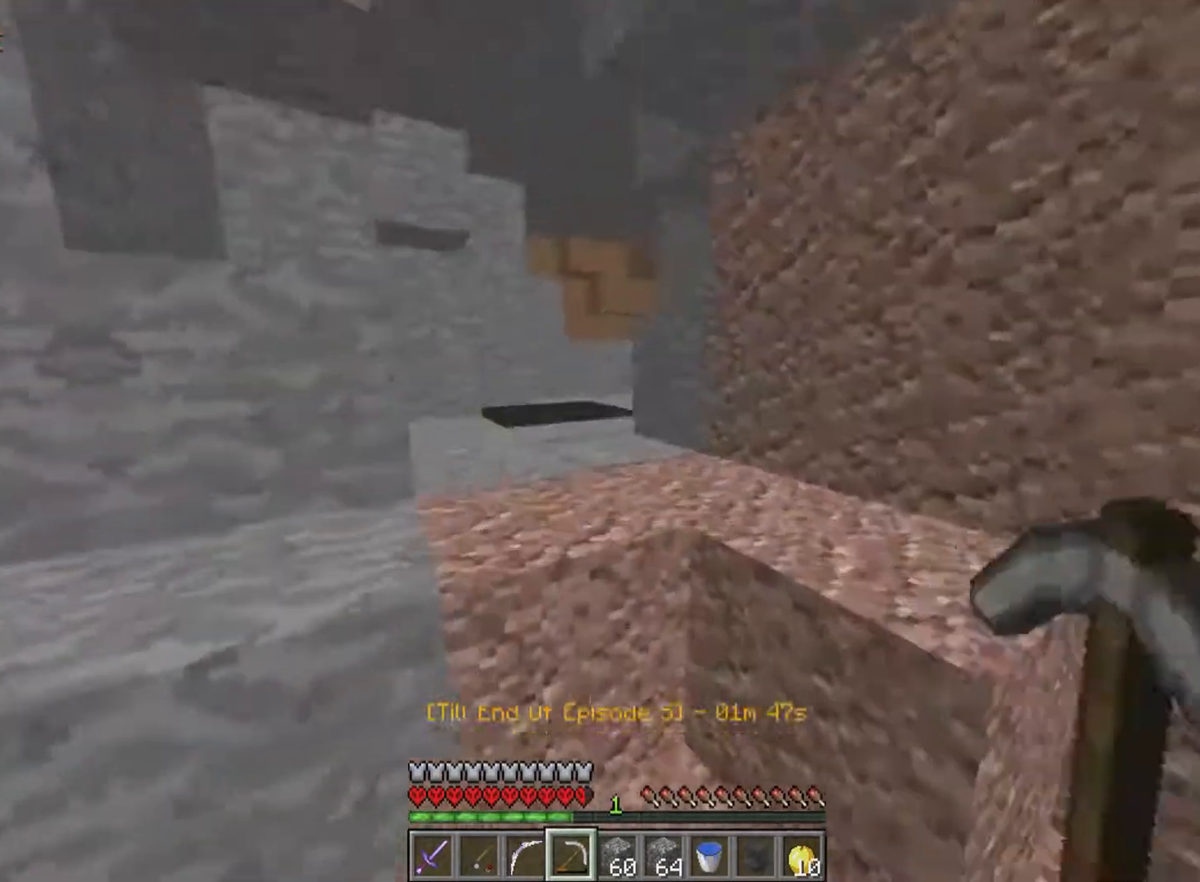
{"keys": ["w"], "mouse": [], "events": []}
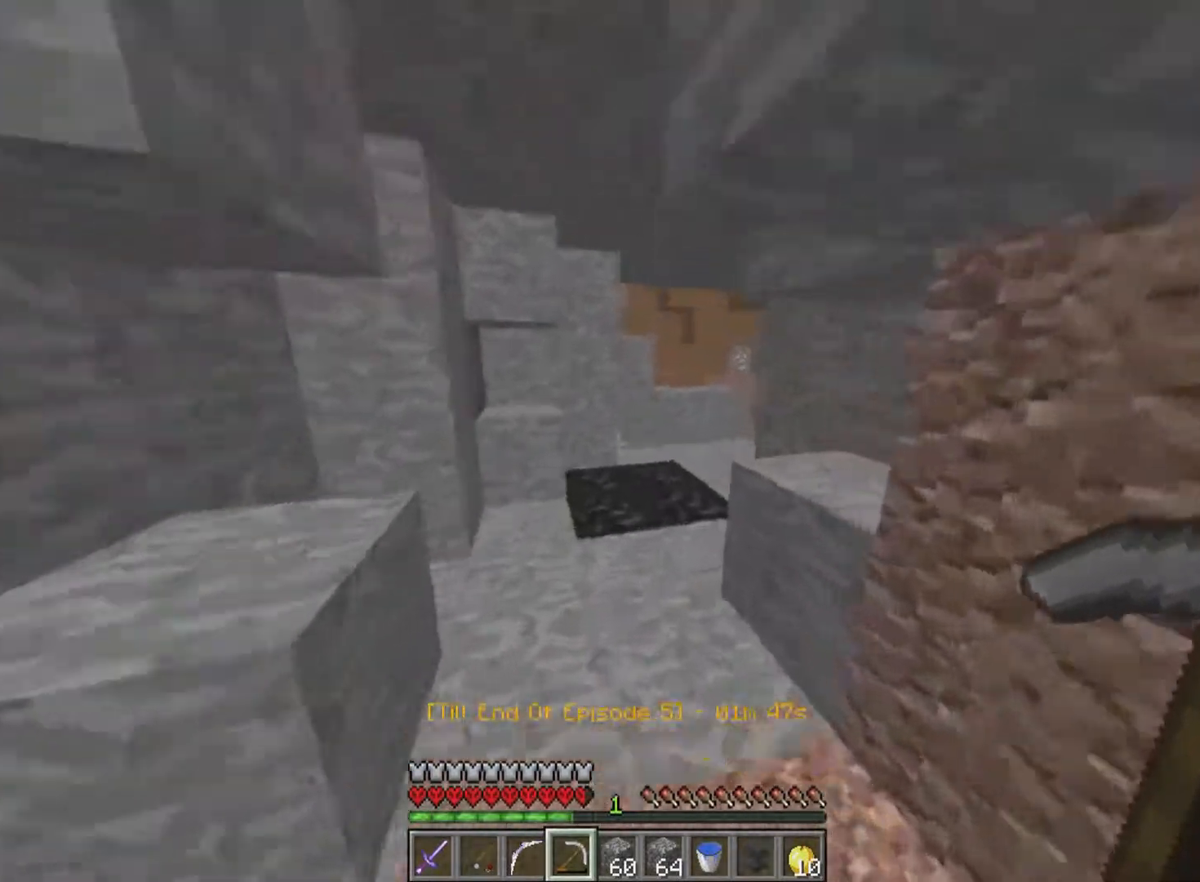
{"keys": ["w"], "mouse": [], "events": []}
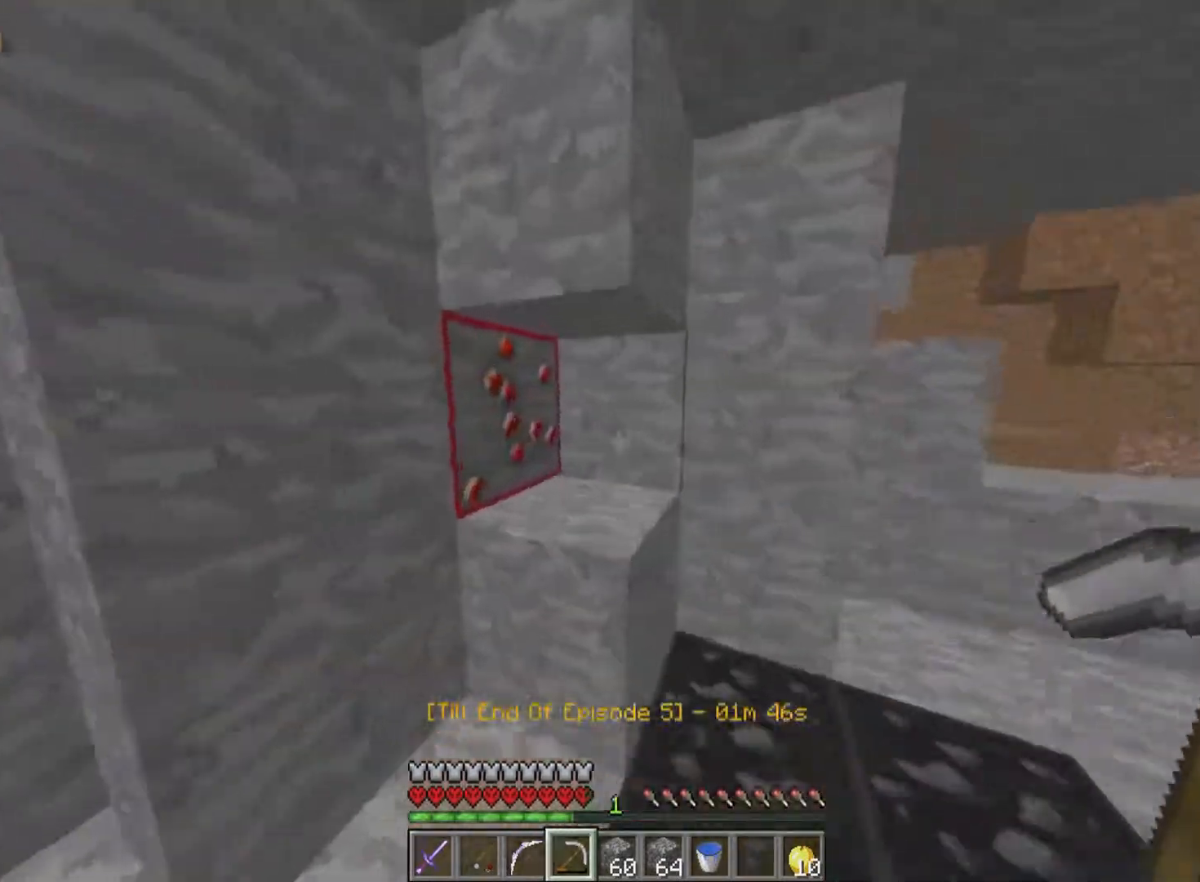
{"keys": [], "mouse": ["left"], "events": [[67, "mouse_left", "down"], [67, "w", "up"]]}
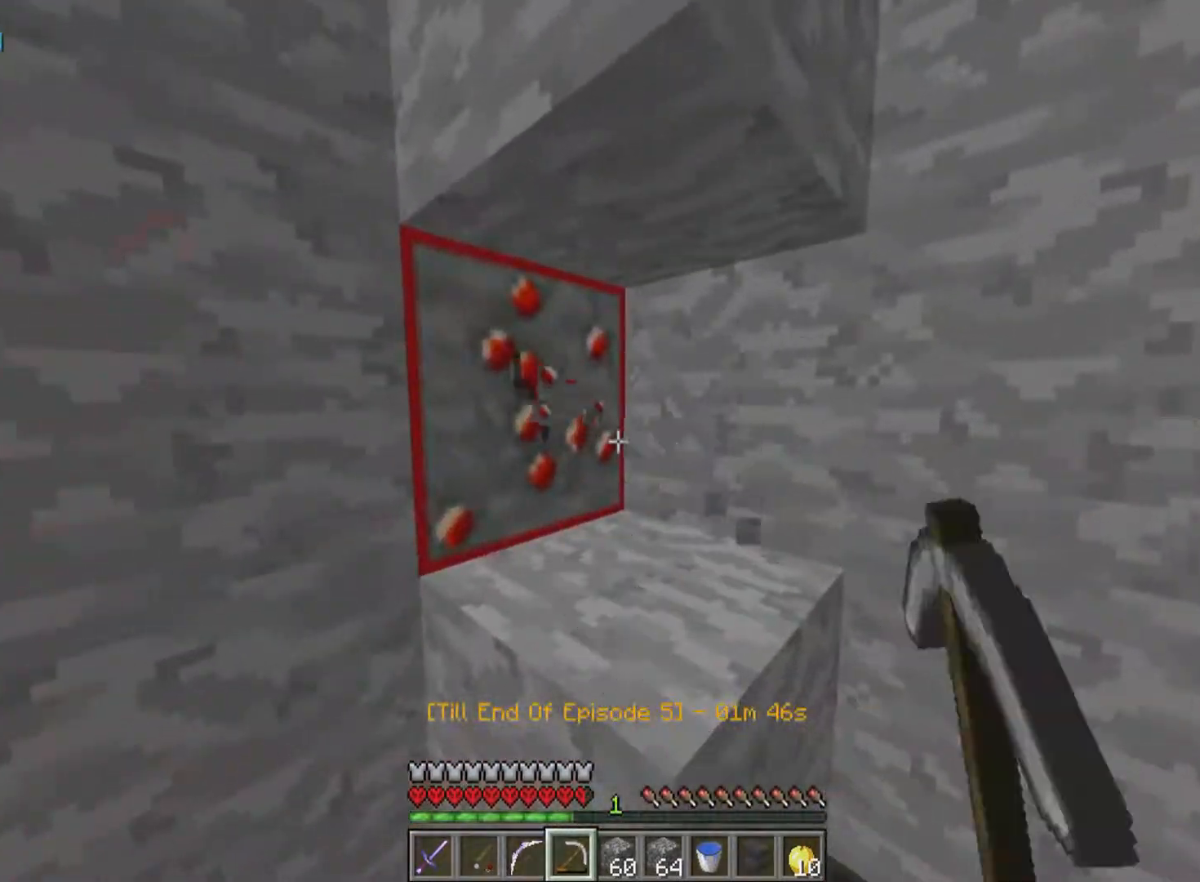
{"keys": [], "mouse": ["left"], "events": []}
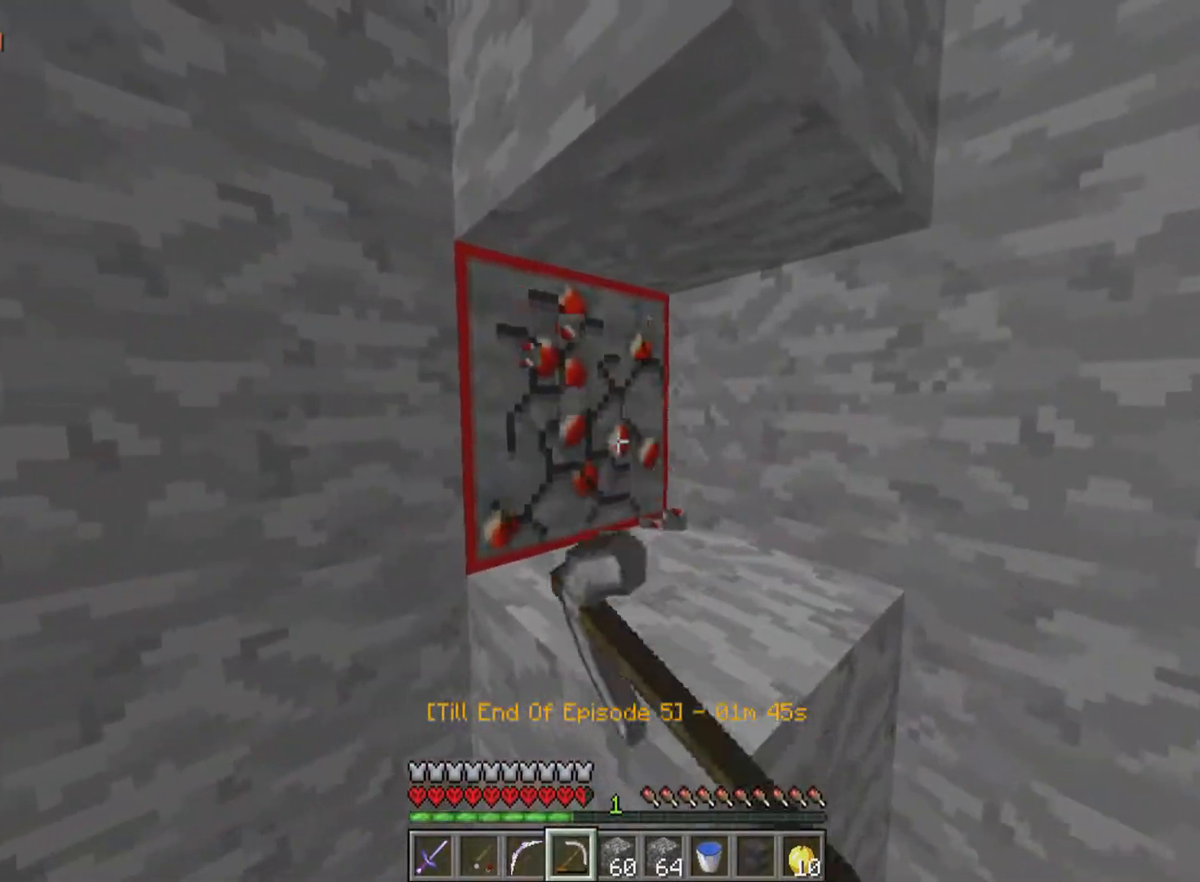
{"keys": ["d", "w"], "mouse": ["left"], "events": [[17, "s", "down"], [167, "d", "down"], [217, "s", "up"], [483, "w", "down"]]}
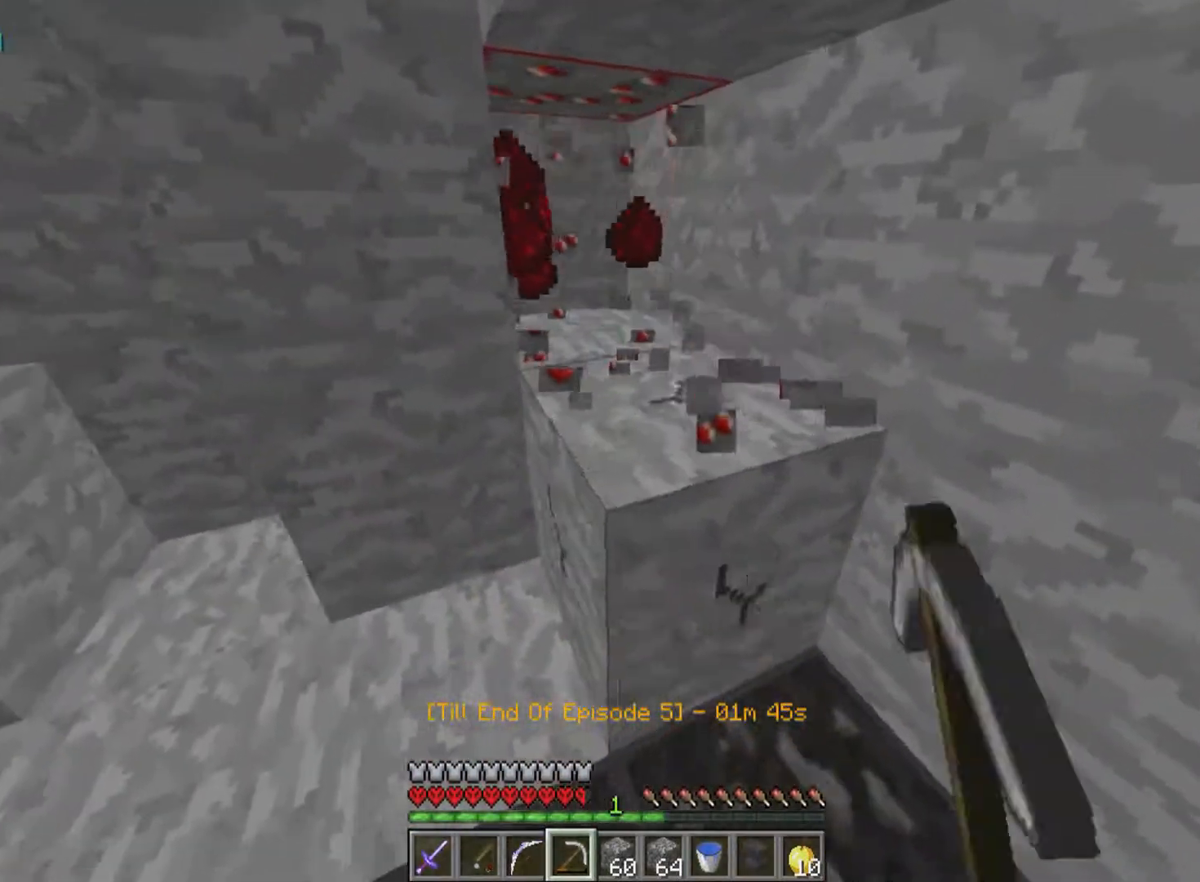
{"keys": ["w"], "mouse": ["left"], "events": [[83, "d", "up"], [83, "w", "up"], [233, "w", "down"]]}
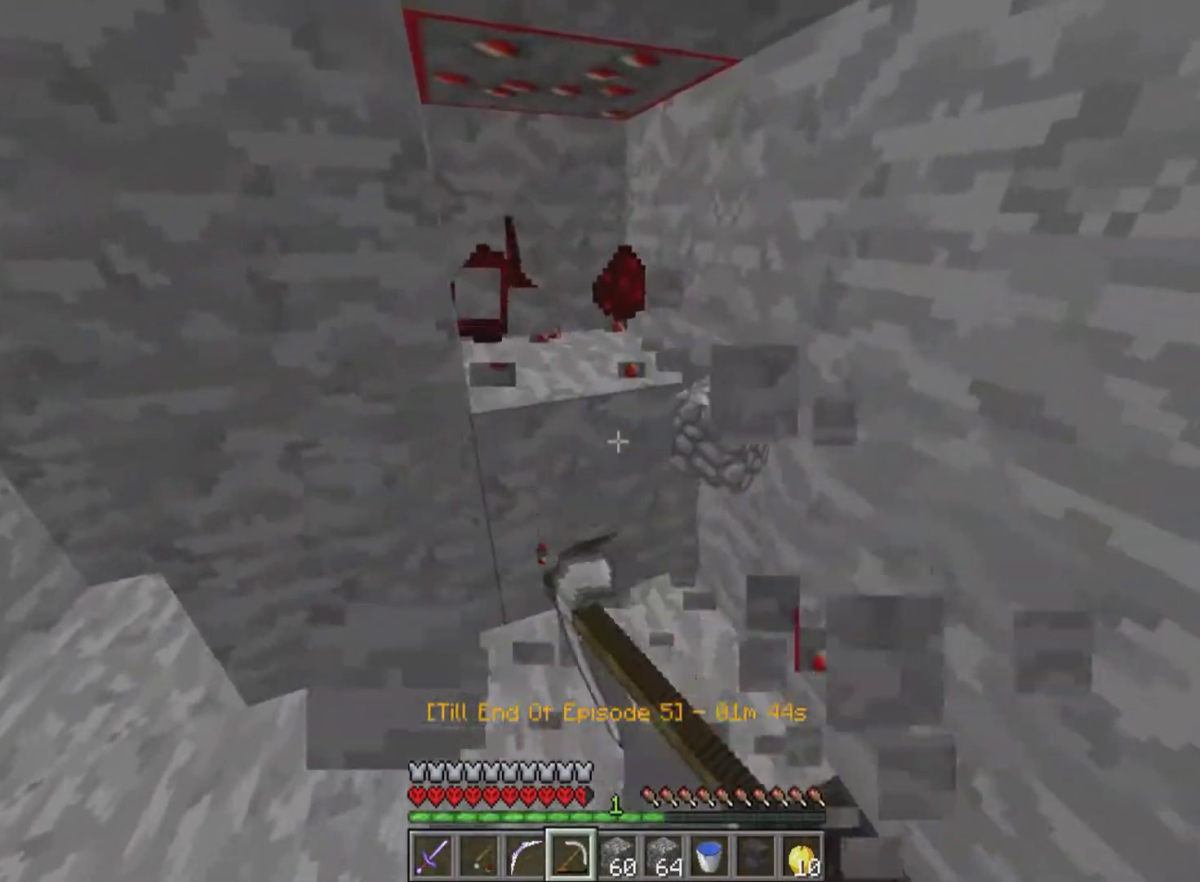
{"keys": ["w"], "mouse": ["left"], "events": [[283, "w", "up"], [417, "w", "down"]]}
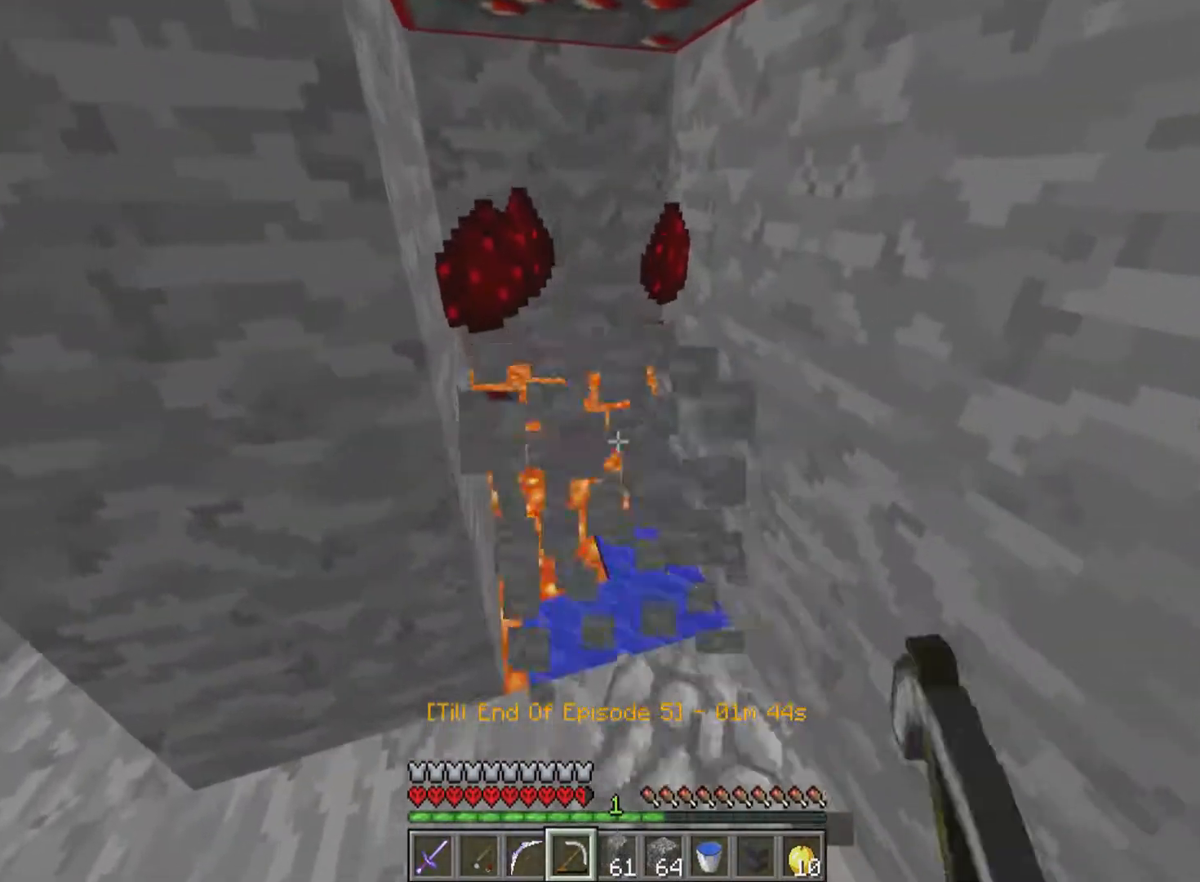
{"keys": [], "mouse": ["left"], "events": [[383, "w", "up"]]}
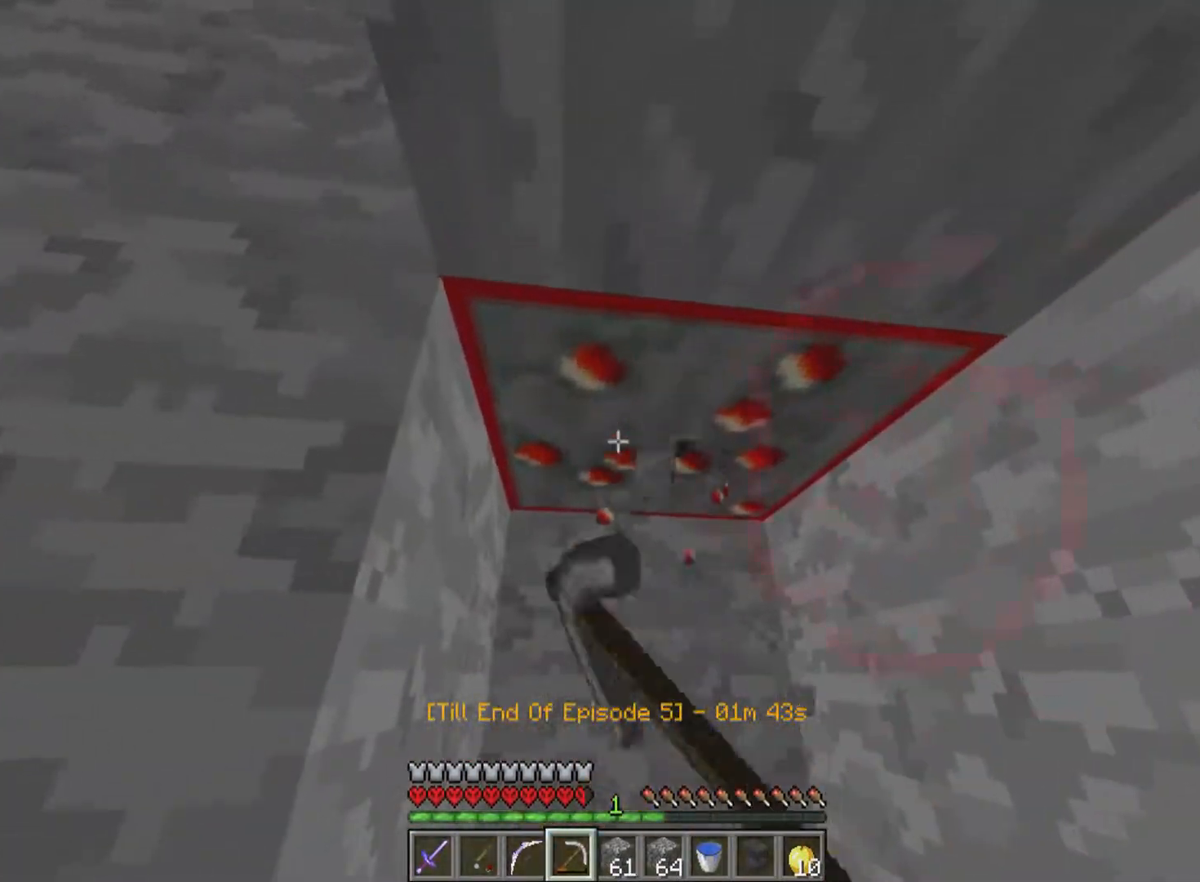
{"keys": [], "mouse": ["left"], "events": [[167, "w", "down"], [367, "w", "up"]]}
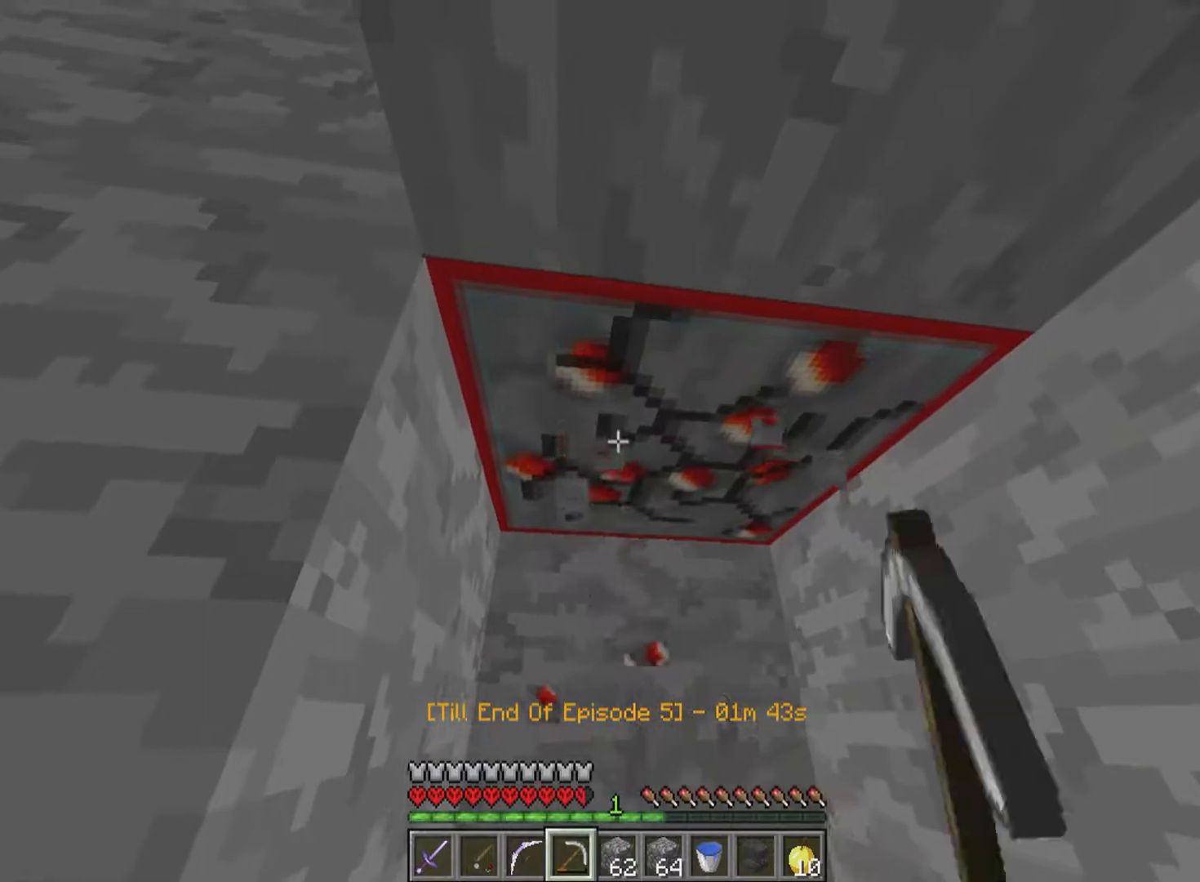
{"keys": [], "mouse": [], "events": [[117, "w", "down"], [133, "d", "down"], [317, "w", "up"], [433, "d", "up"], [483, "mouse_left", "up"]]}
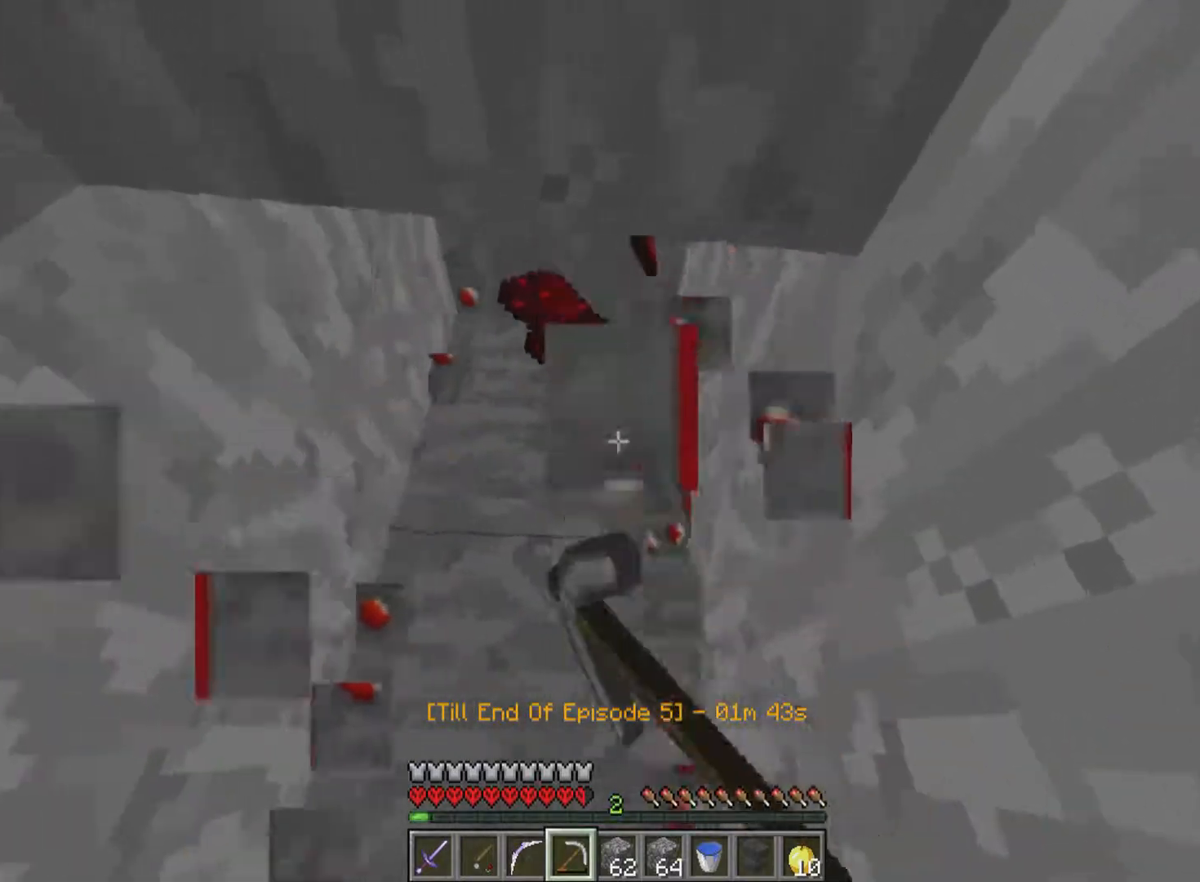
{"keys": ["d"], "mouse": [], "events": [[283, "d", "down"]]}
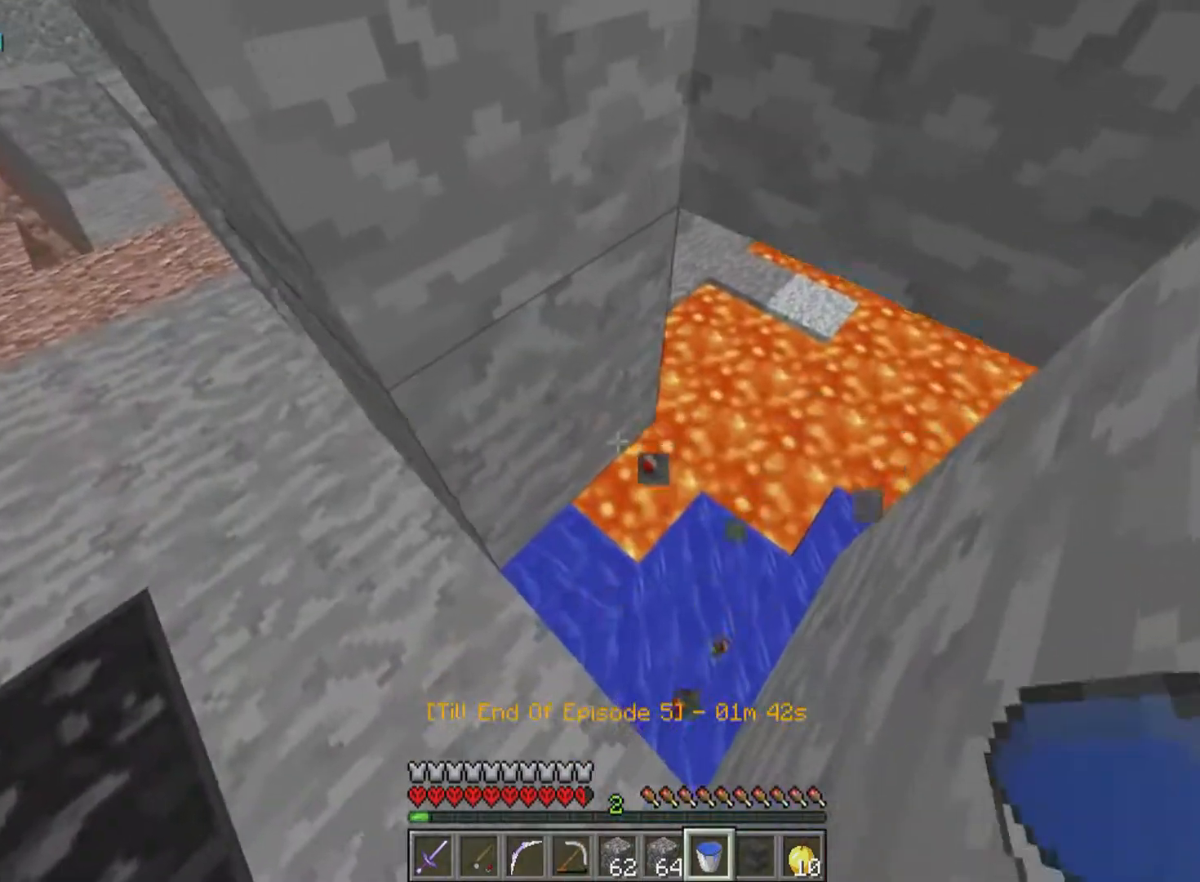
{"keys": [], "mouse": [], "events": [[317, "d", "up"]]}
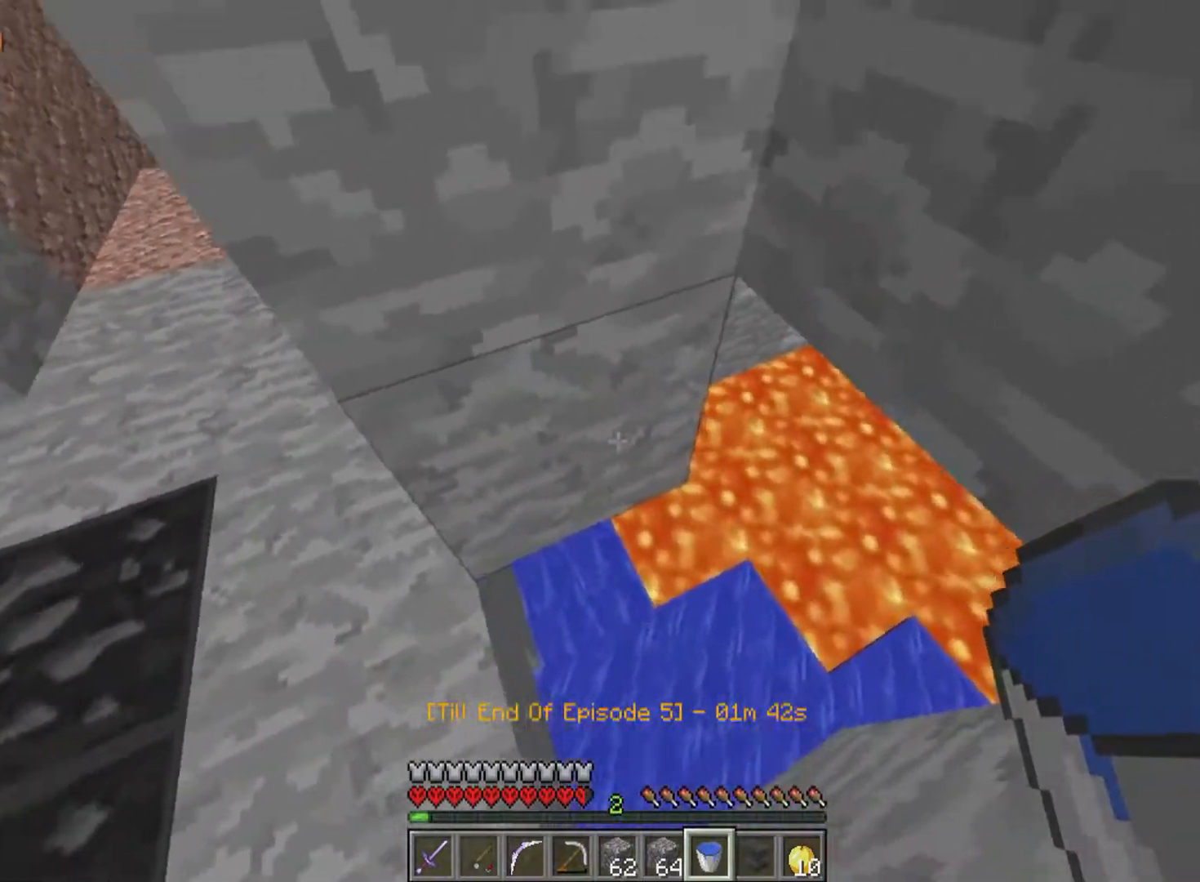
{"keys": [], "mouse": ["right"], "events": [[133, "s", "down"], [333, "s", "up"], [433, "mouse_right", "down"]]}
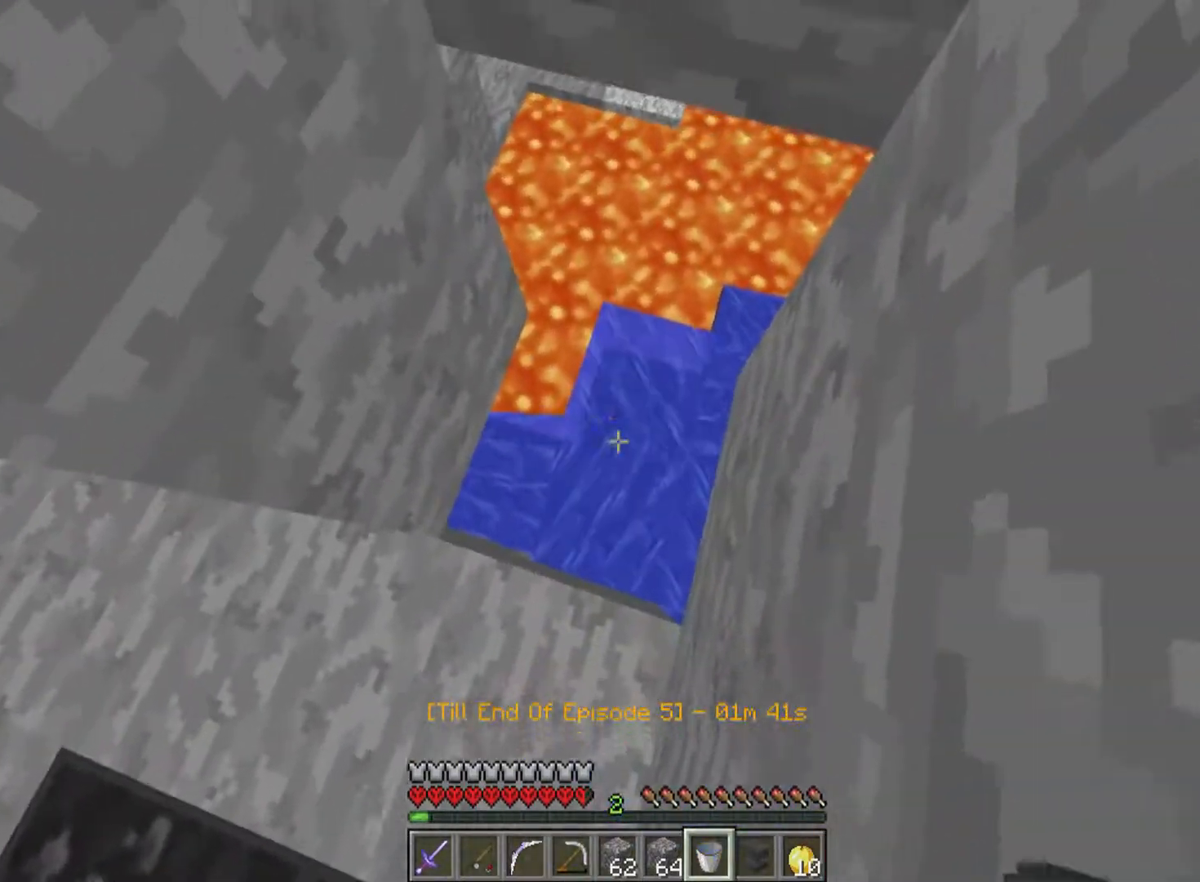
{"keys": [], "mouse": [], "events": [[33, "mouse_right", "up"], [233, "s", "down"], [383, "s", "up"]]}
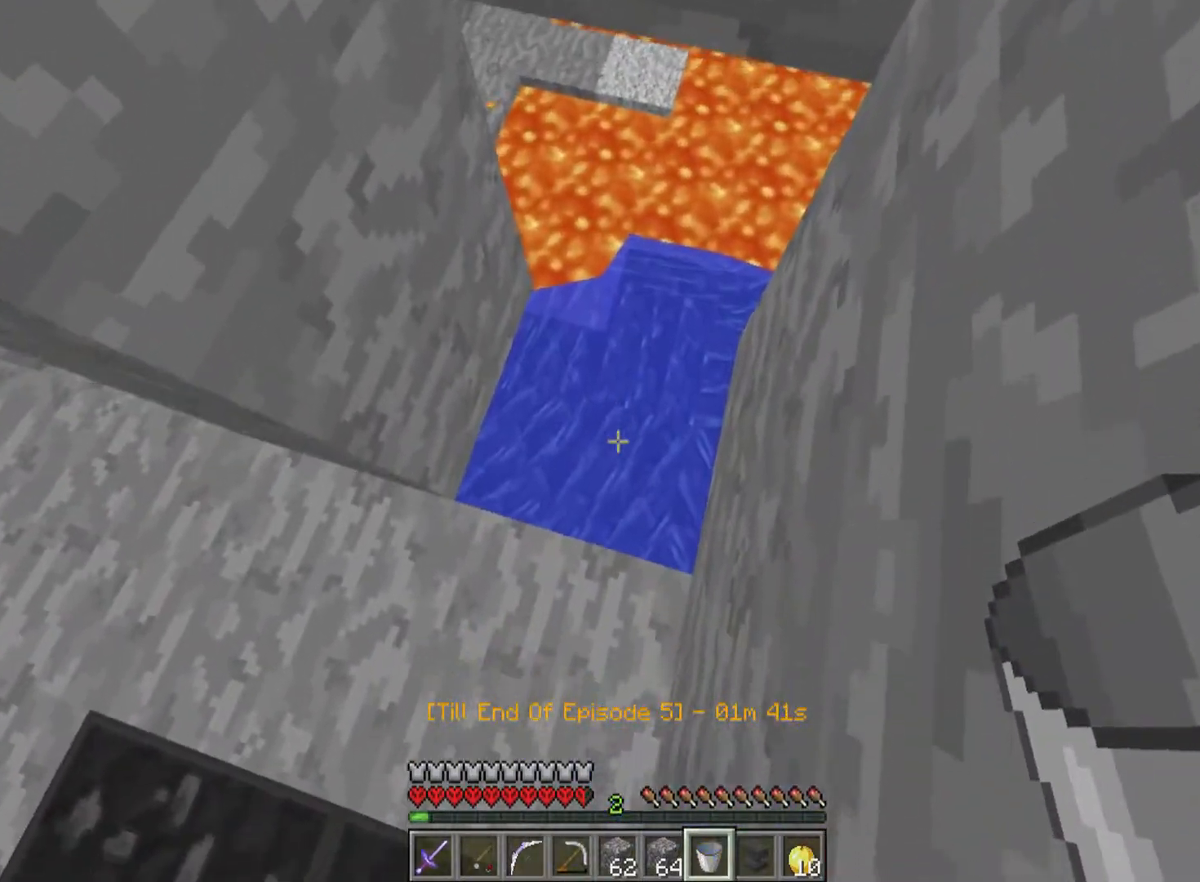
{"keys": [], "mouse": ["left"], "events": [[33, "mouse_right", "down"], [117, "mouse_right", "up"], [117, "w", "down"], [383, "w", "up"], [483, "mouse_left", "down"]]}
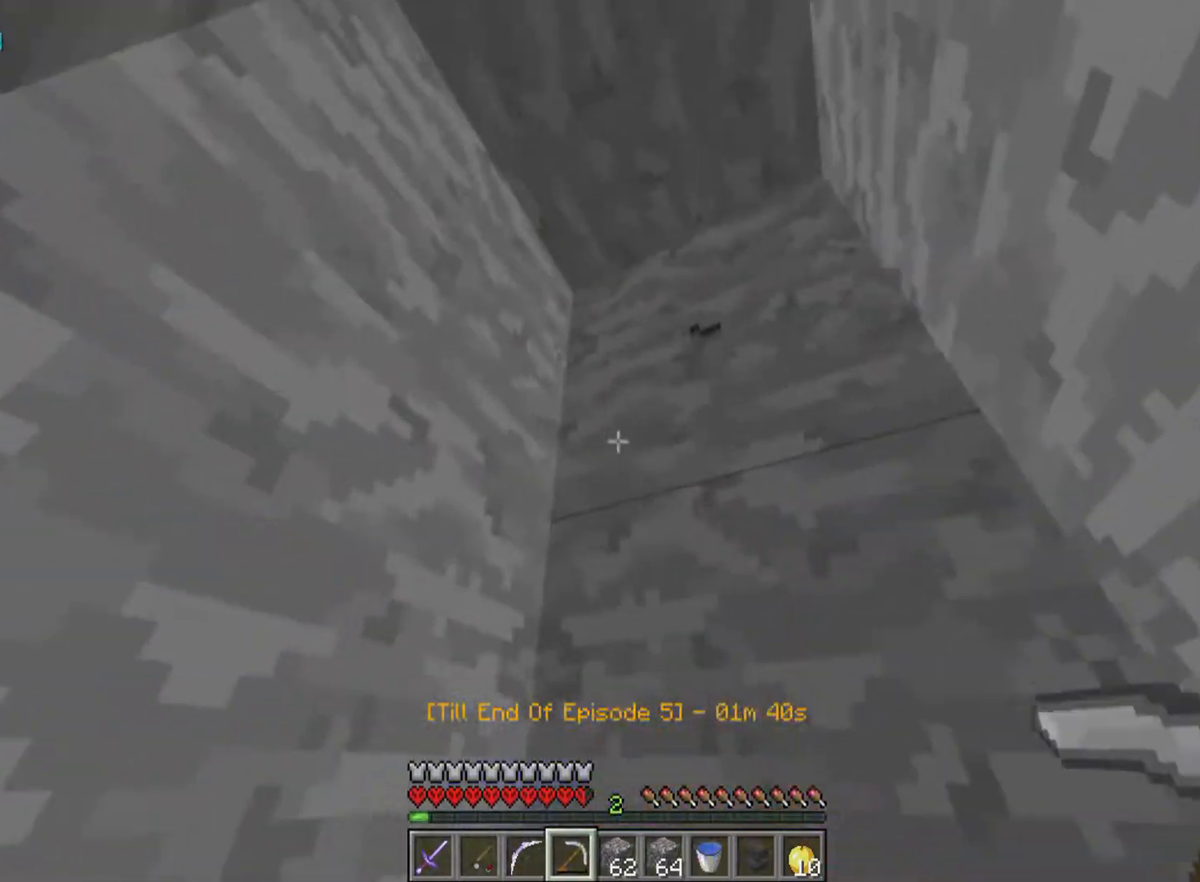
{"keys": [], "mouse": ["left"], "events": []}
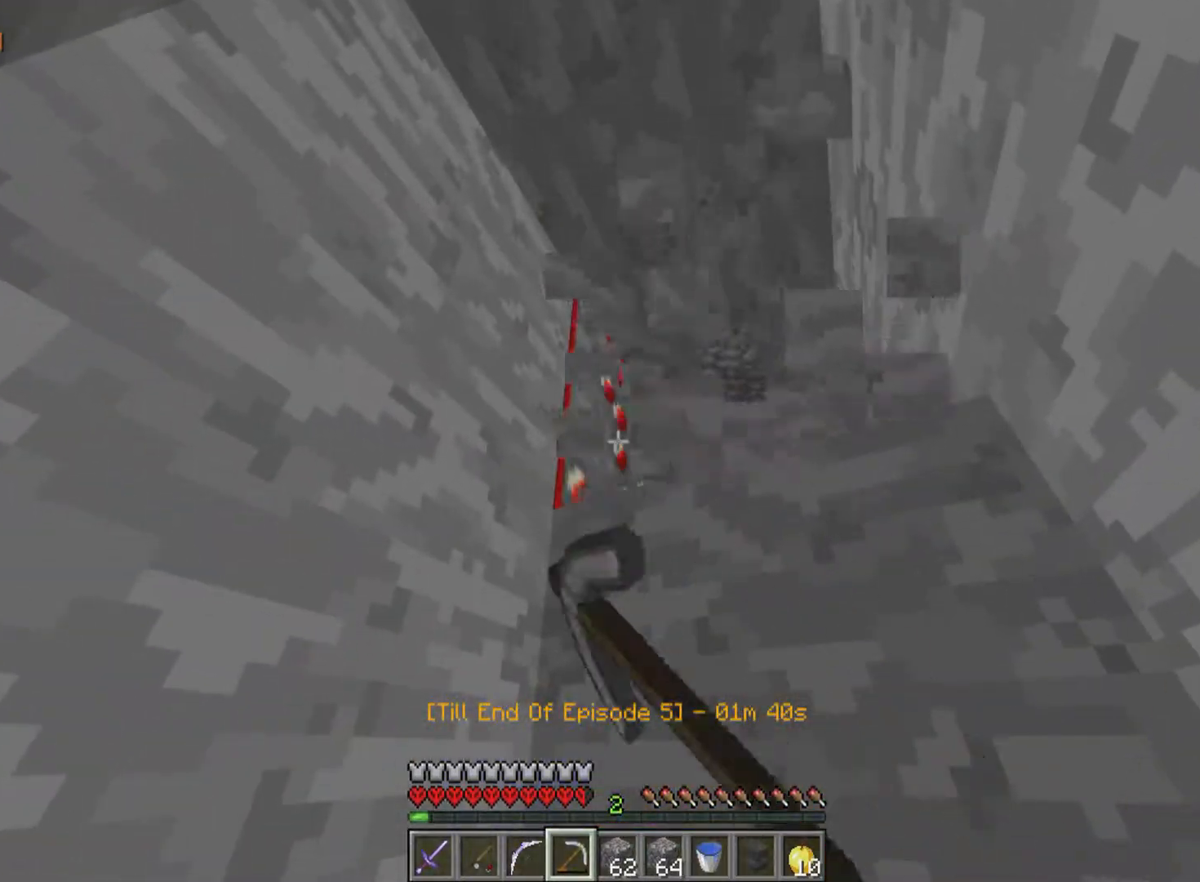
{"keys": [], "mouse": ["left"], "events": []}
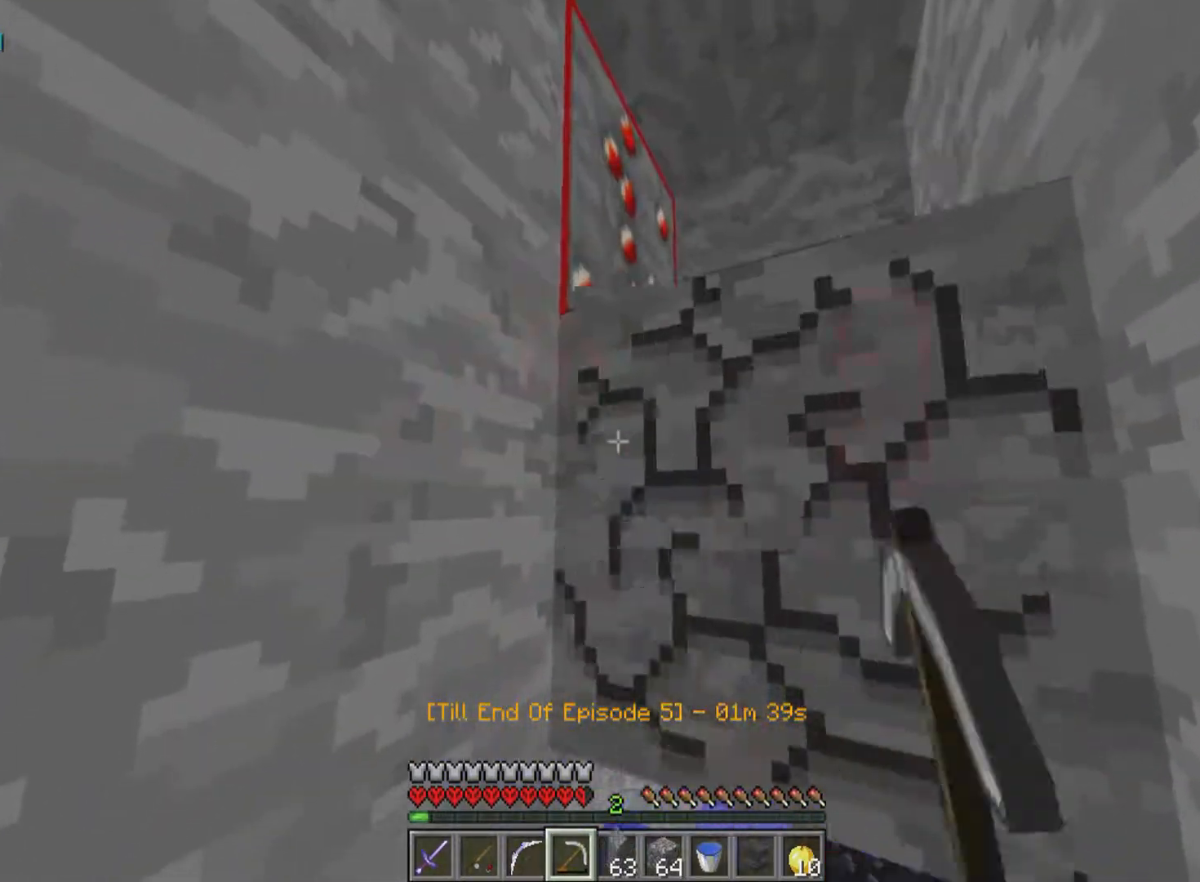
{"keys": [], "mouse": ["left"], "events": [[183, "d", "down"], [233, "d", "up"]]}
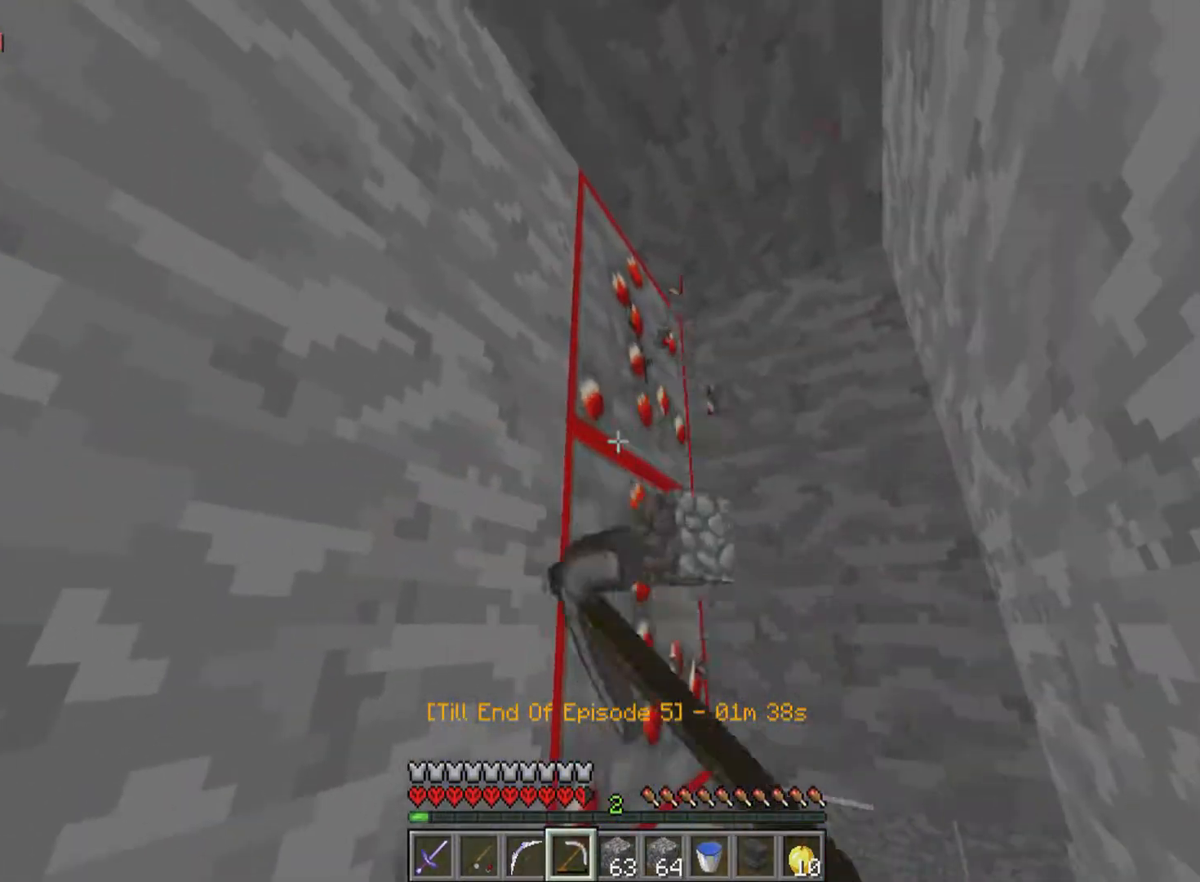
{"keys": [], "mouse": ["left"], "events": []}